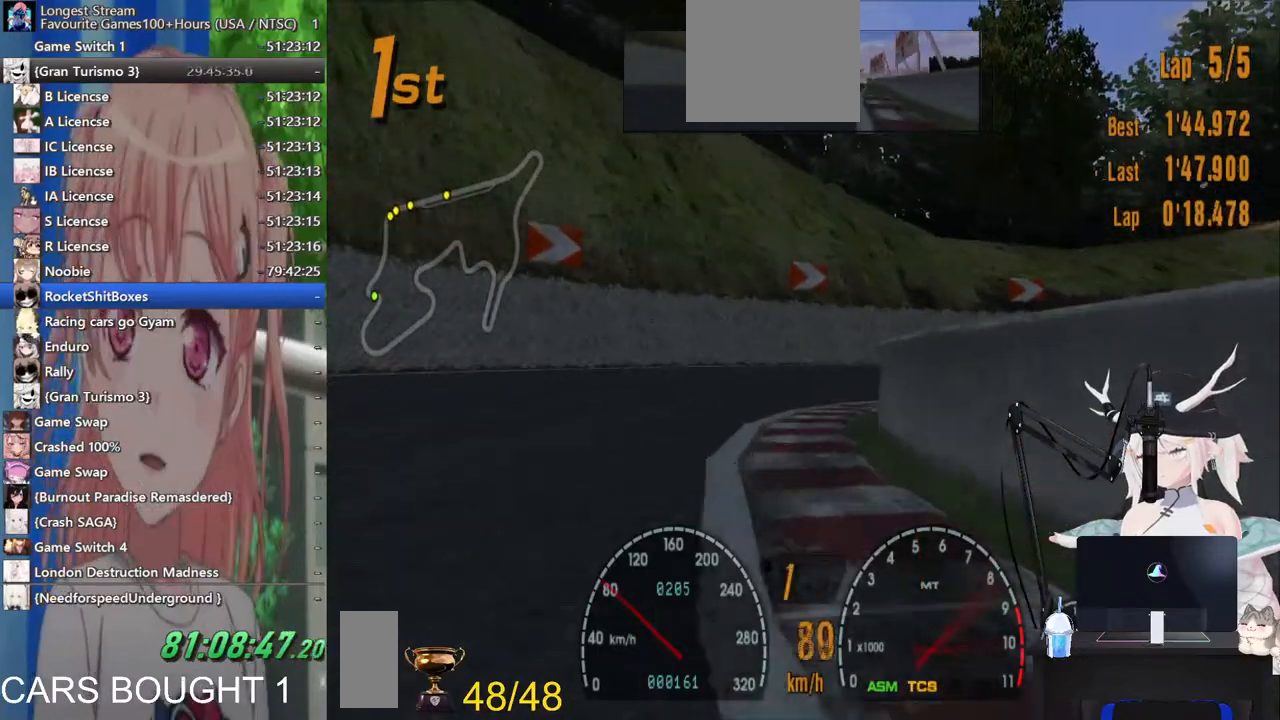
Gameplay with a controller (PlayStation layout); each line is a JSON object with the inputs held at the frame after it. "events" lists button and stick changes between this image and that frame as [ms after this image, input, new state], when the widget could be followed in between. Not read: L1 R1 R2.
{"buttons": [], "left_stick": "right", "right_stick": "center", "events": [[100, "CROSS", "up"], [117, "left_stick", "center"], [167, "left_stick", "right"]]}
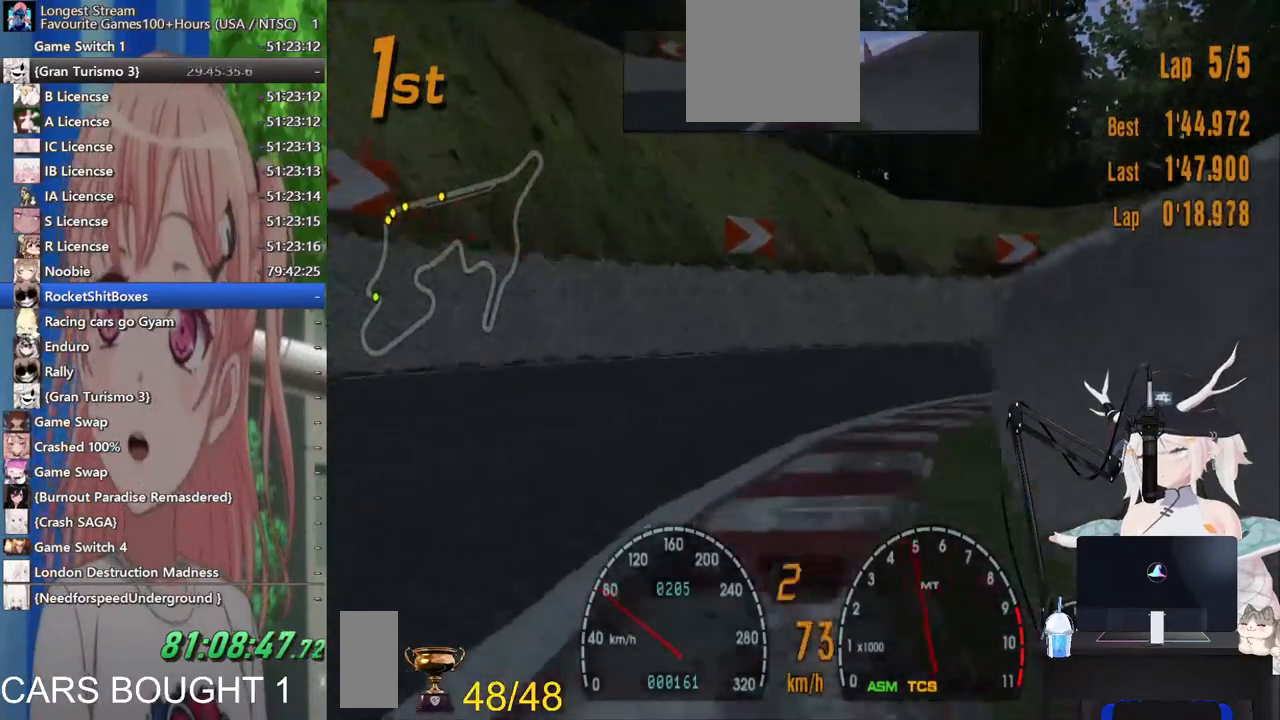
{"buttons": [], "left_stick": "right", "right_stick": "center", "events": []}
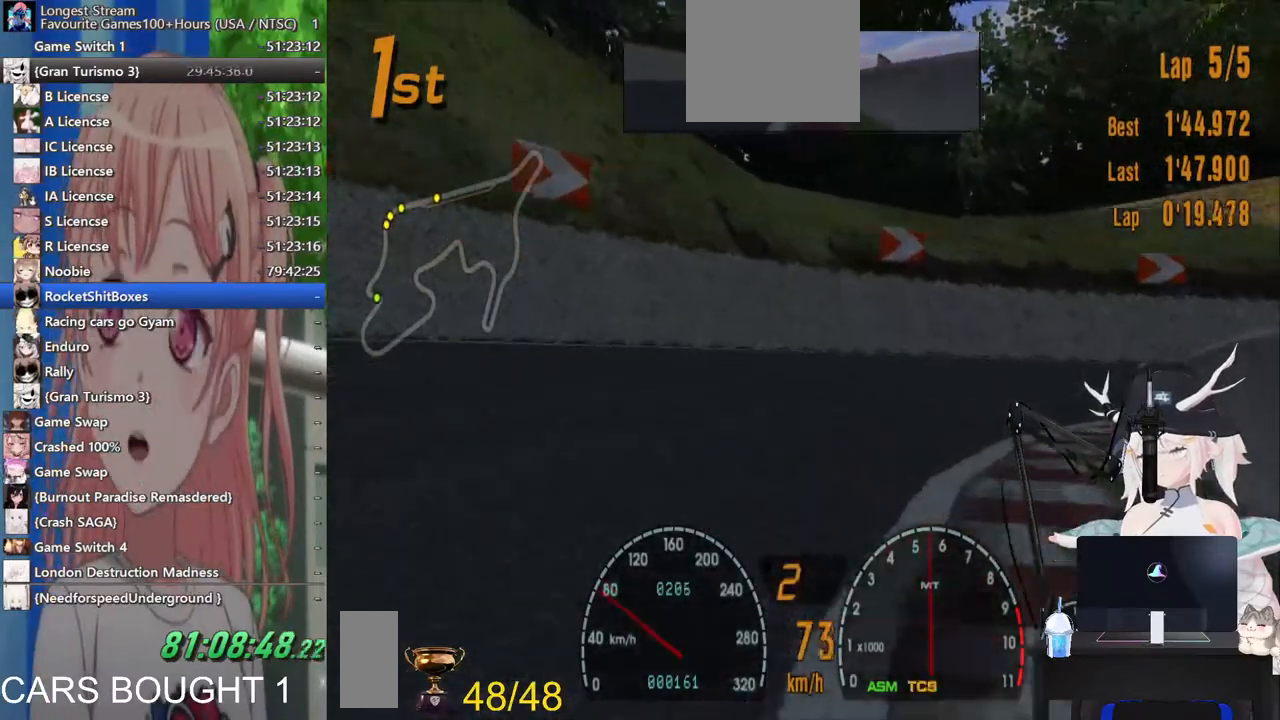
{"buttons": [], "left_stick": "right", "right_stick": "center", "events": []}
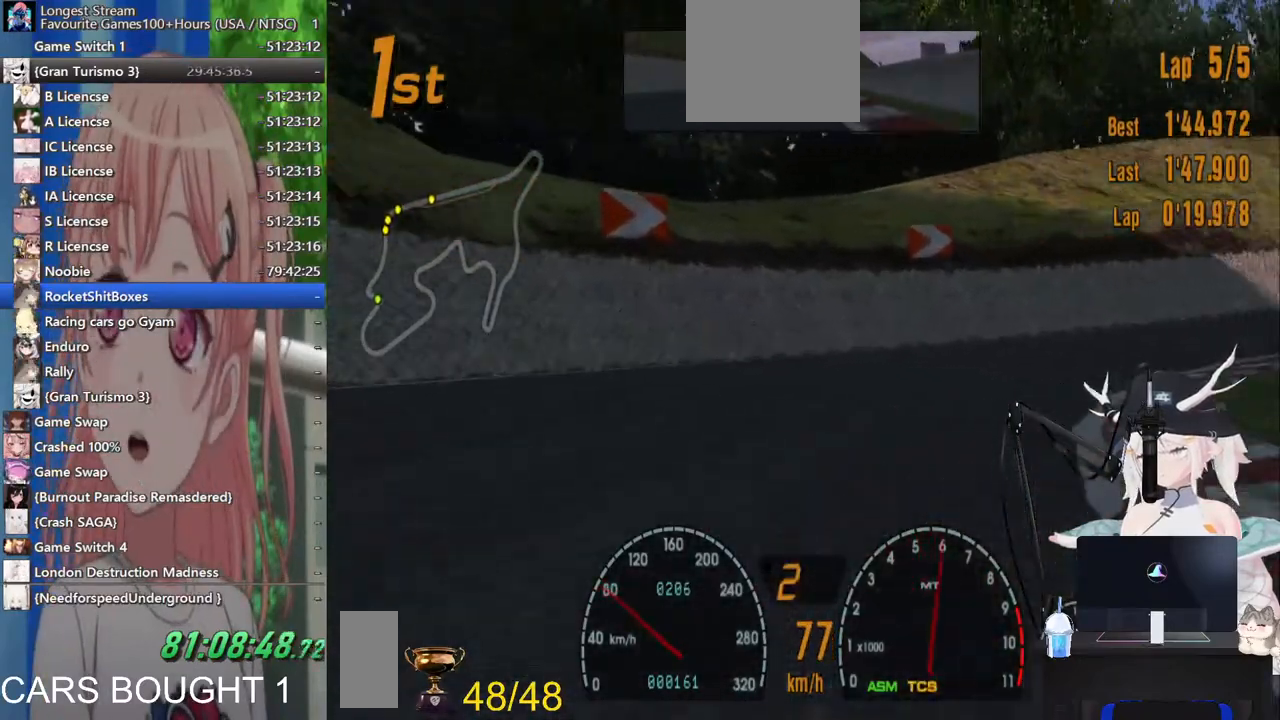
{"buttons": [], "left_stick": "center", "right_stick": "center", "events": [[483, "left_stick", "center"]]}
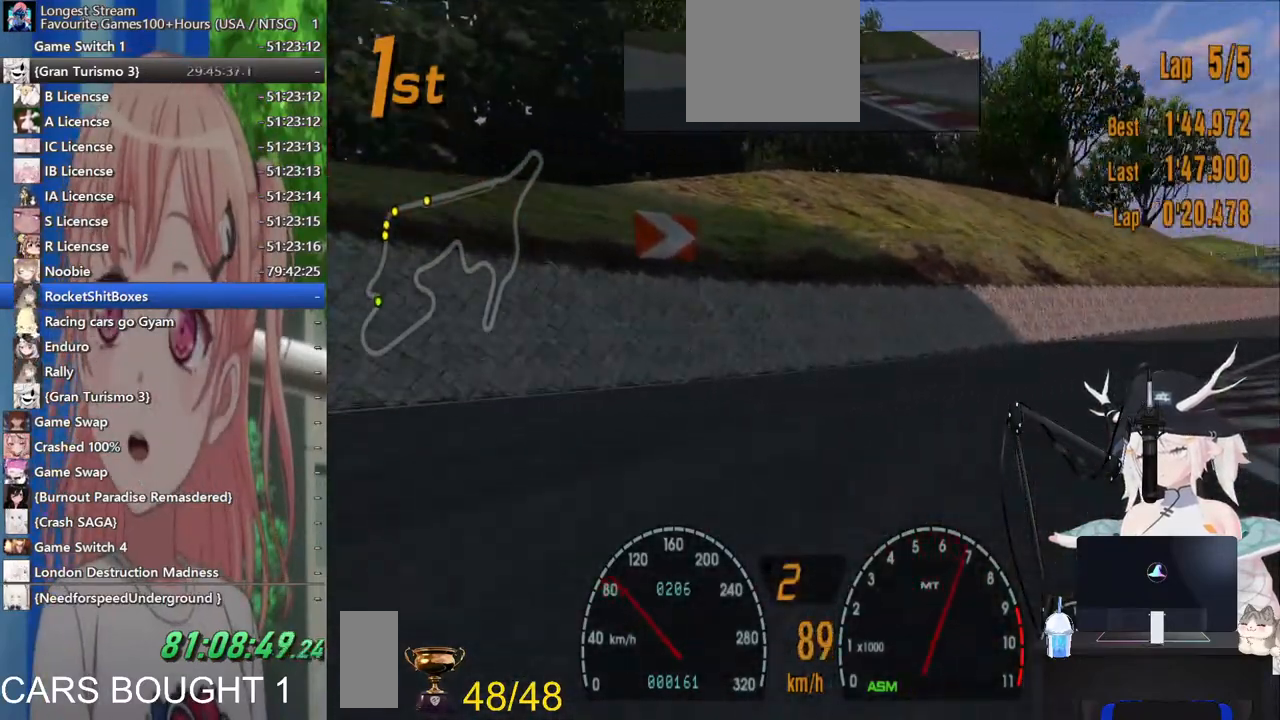
{"buttons": [], "left_stick": "right", "right_stick": "center", "events": [[100, "left_stick", "right"]]}
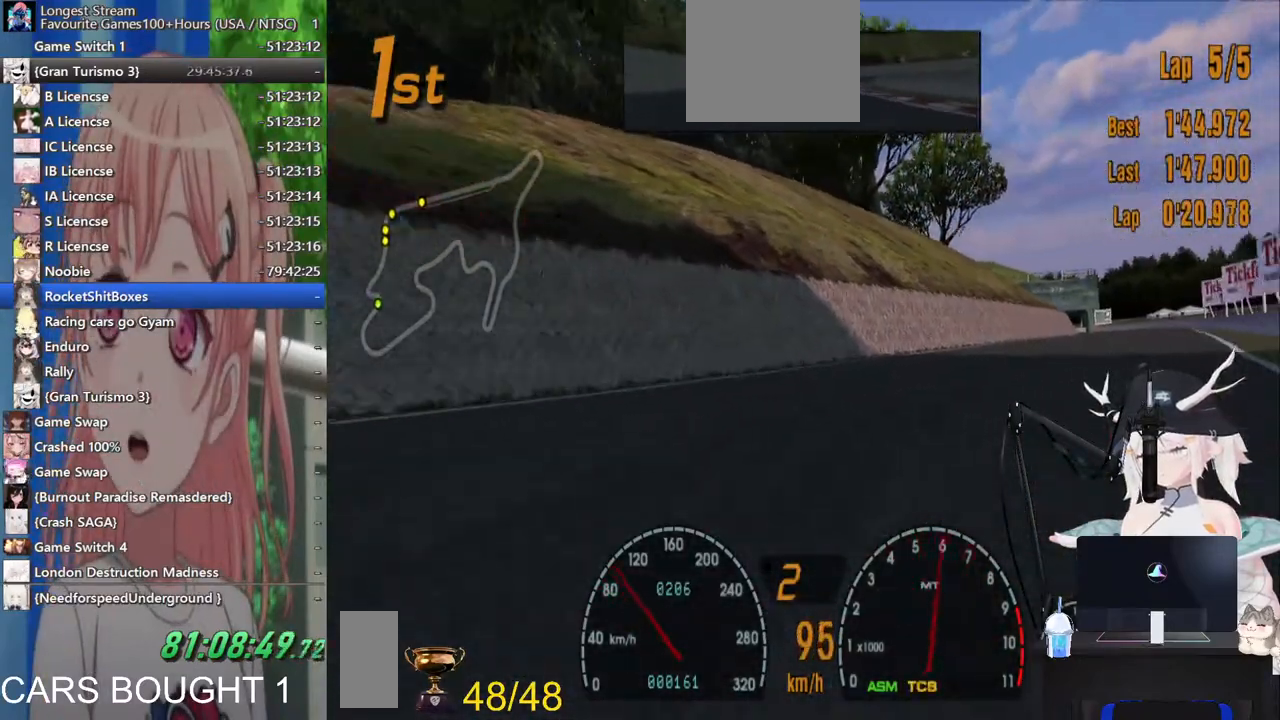
{"buttons": [], "left_stick": "right", "right_stick": "center", "events": []}
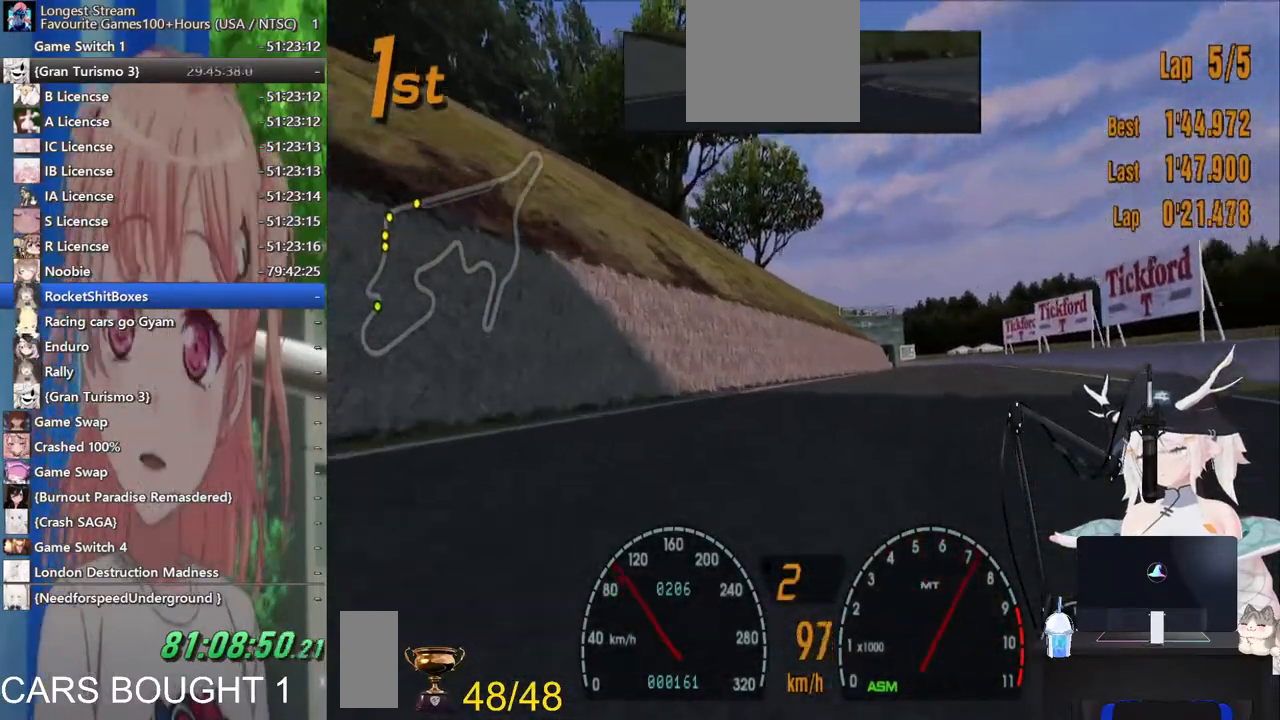
{"buttons": [], "left_stick": "left", "right_stick": "center", "events": [[333, "left_stick", "center"], [383, "left_stick", "left"]]}
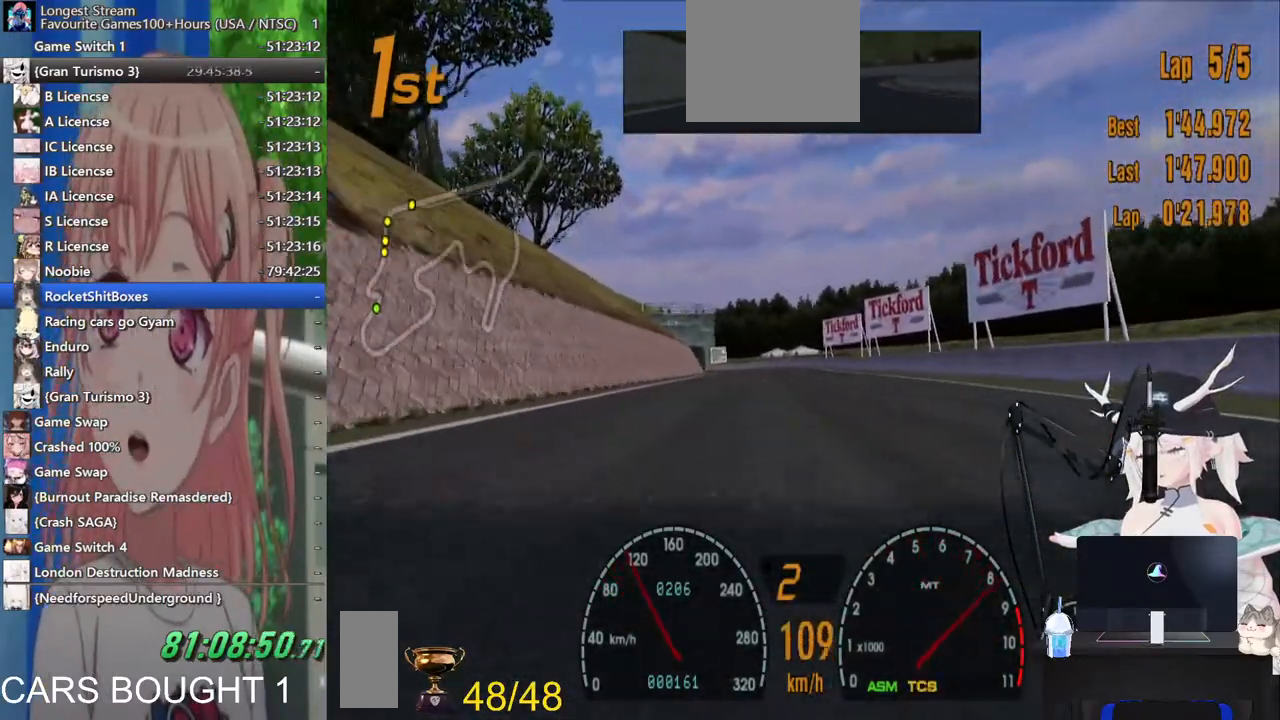
{"buttons": [], "left_stick": "center", "right_stick": "center", "events": [[33, "CROSS", "down"], [33, "left_stick", "center"], [167, "CROSS", "up"]]}
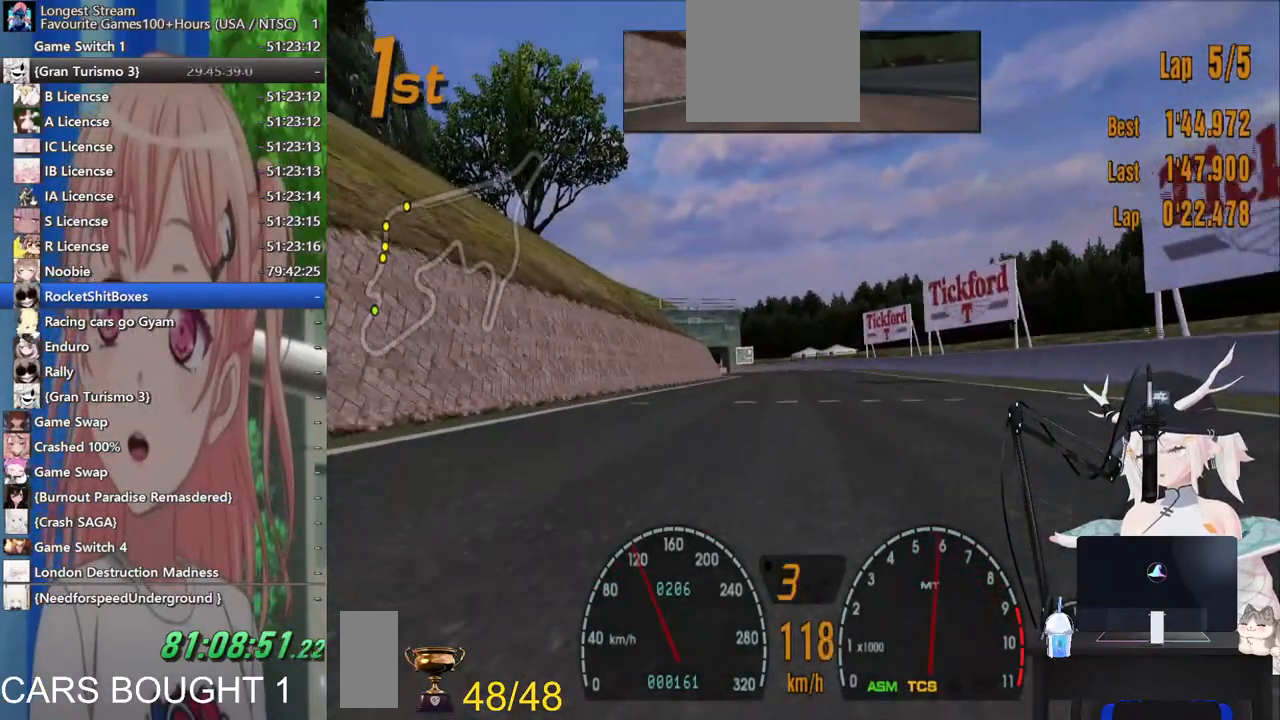
{"buttons": [], "left_stick": "center", "right_stick": "center", "events": []}
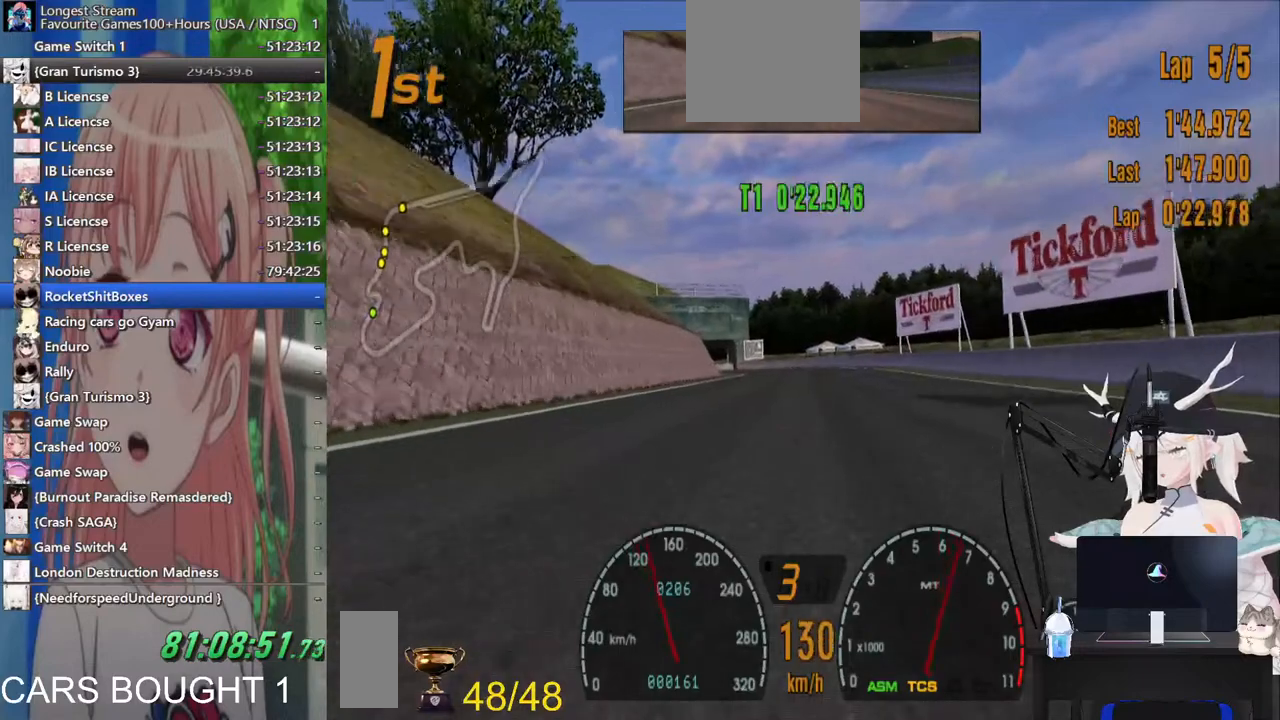
{"buttons": [], "left_stick": "center", "right_stick": "center", "events": []}
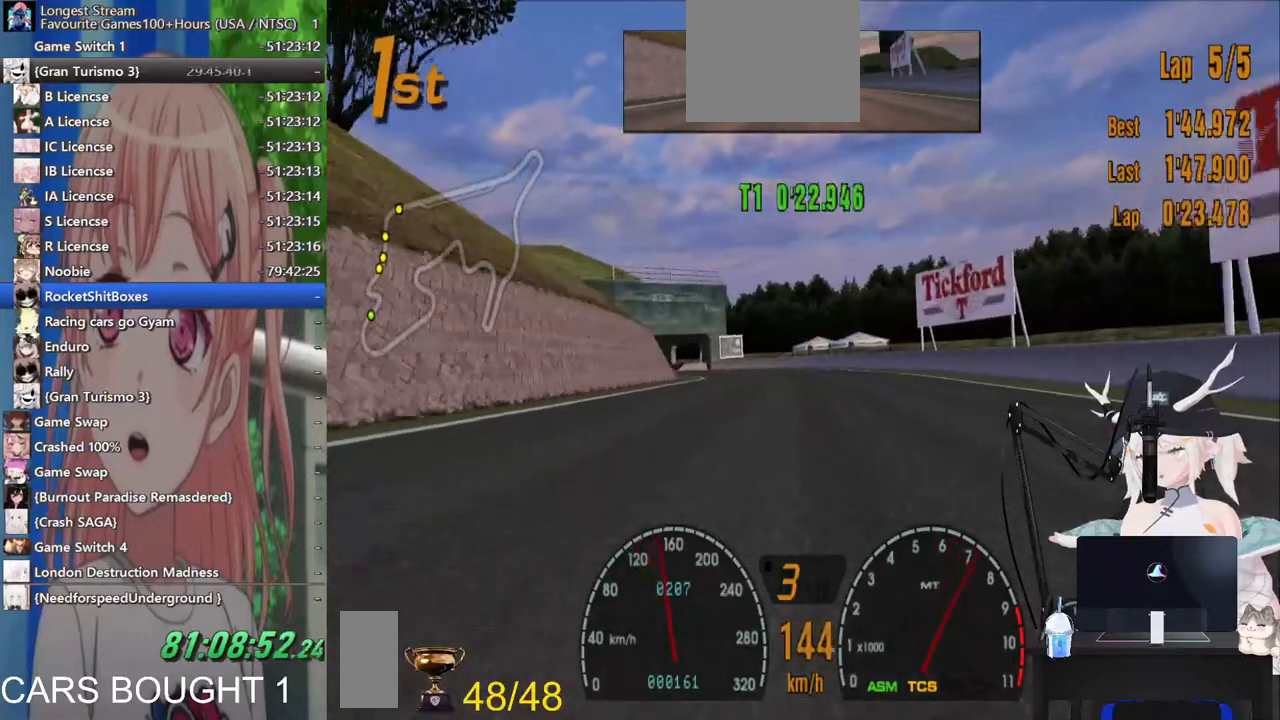
{"buttons": [], "left_stick": "left", "right_stick": "center", "events": [[200, "left_stick", "left"]]}
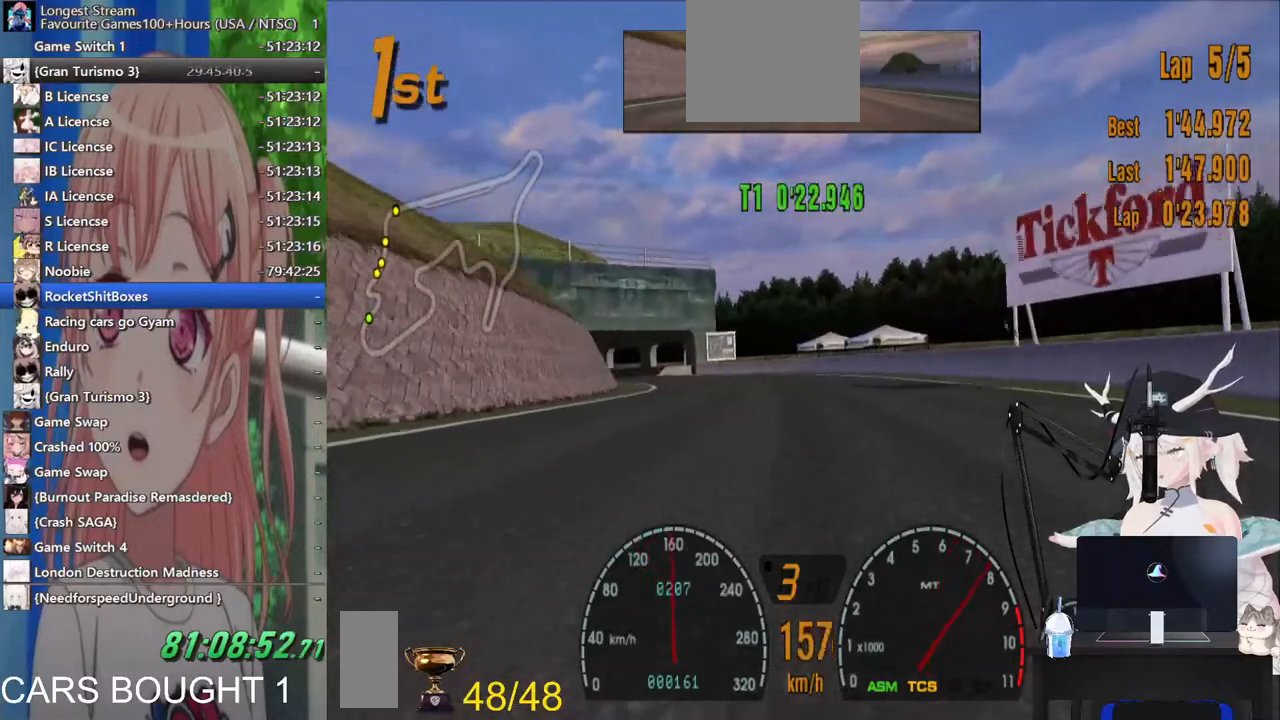
{"buttons": ["L2"], "left_stick": "left", "right_stick": "center", "events": [[483, "L2", "down"]]}
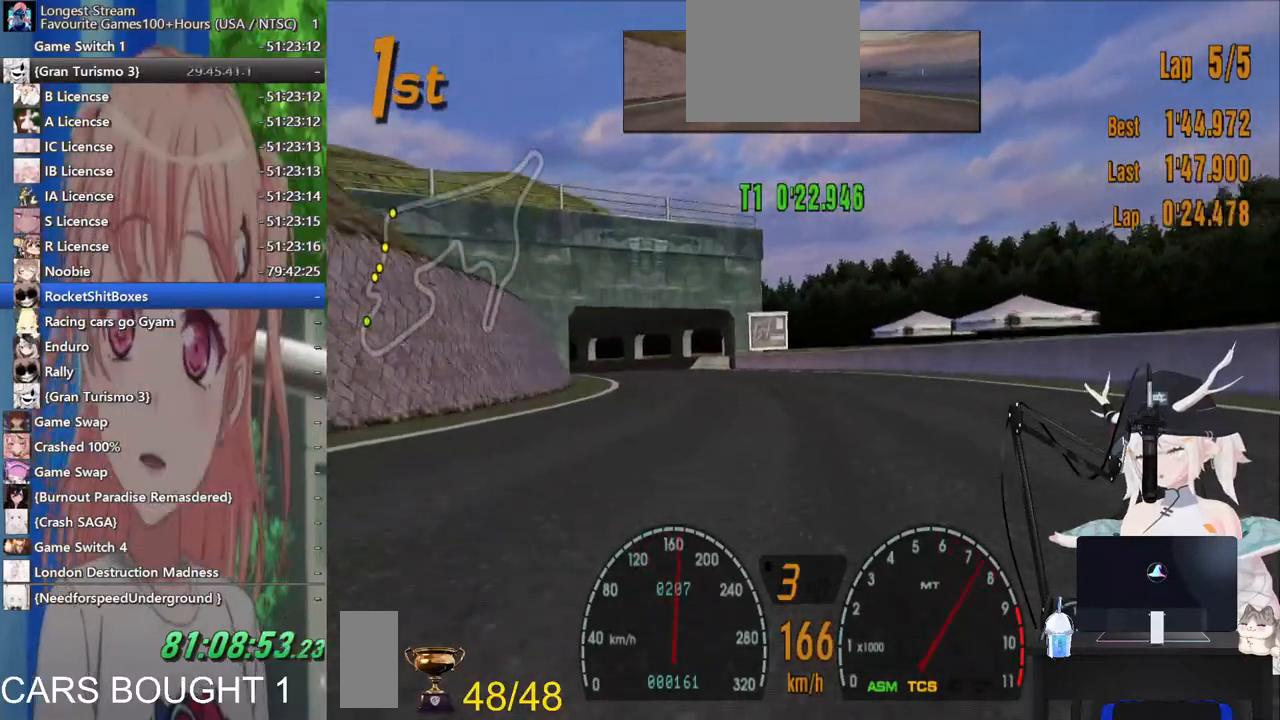
{"buttons": [], "left_stick": "left", "right_stick": "center", "events": [[267, "L2", "up"]]}
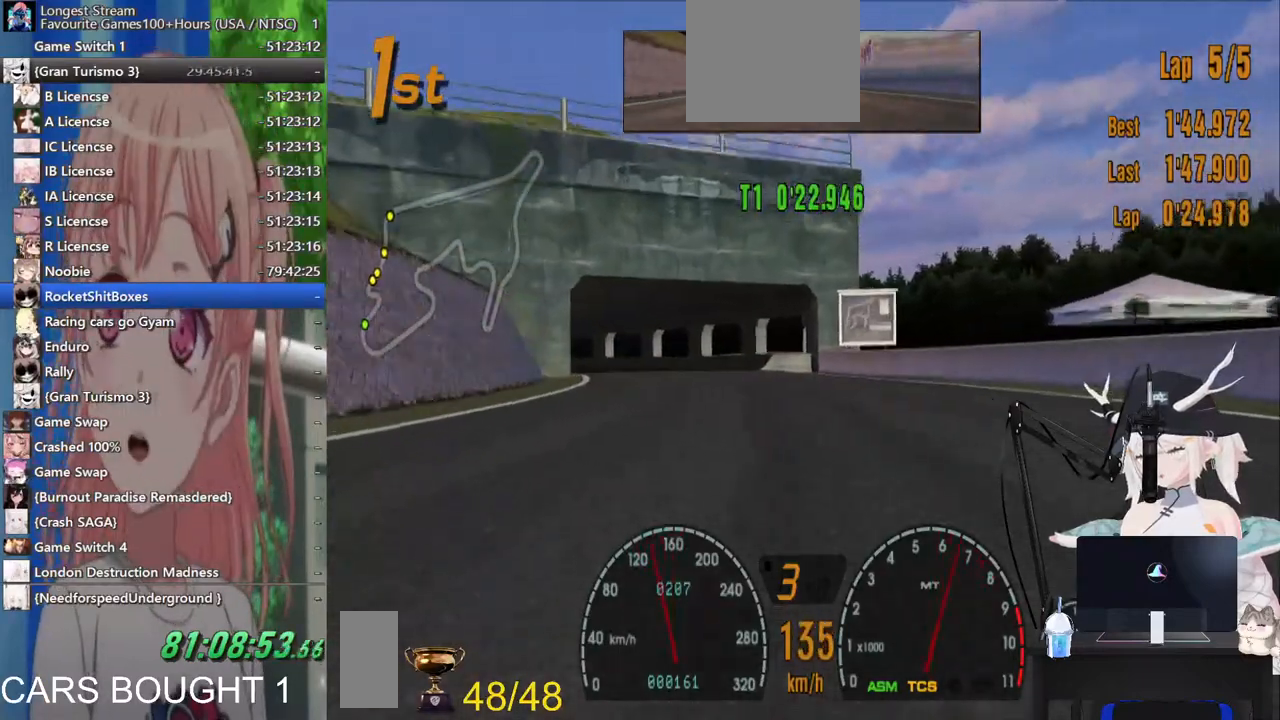
{"buttons": [], "left_stick": "left", "right_stick": "center", "events": []}
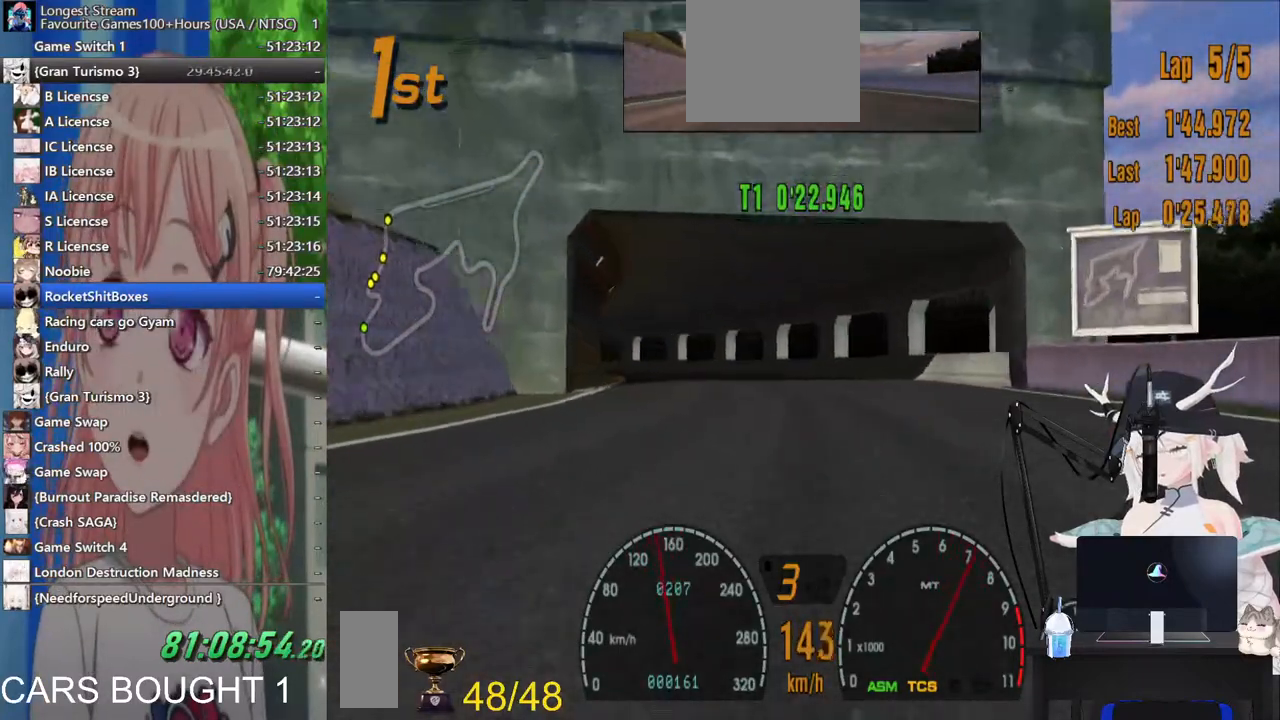
{"buttons": [], "left_stick": "left", "right_stick": "center", "events": []}
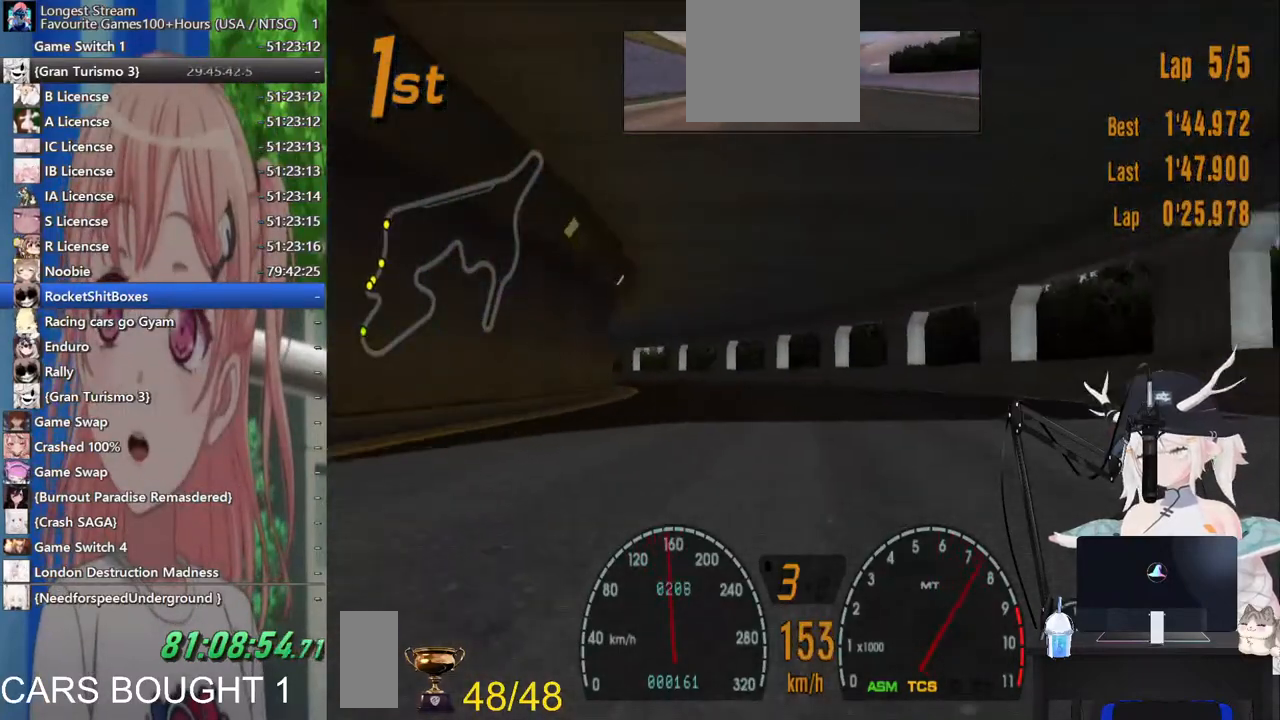
{"buttons": [], "left_stick": "center", "right_stick": "center", "events": [[267, "left_stick", "center"]]}
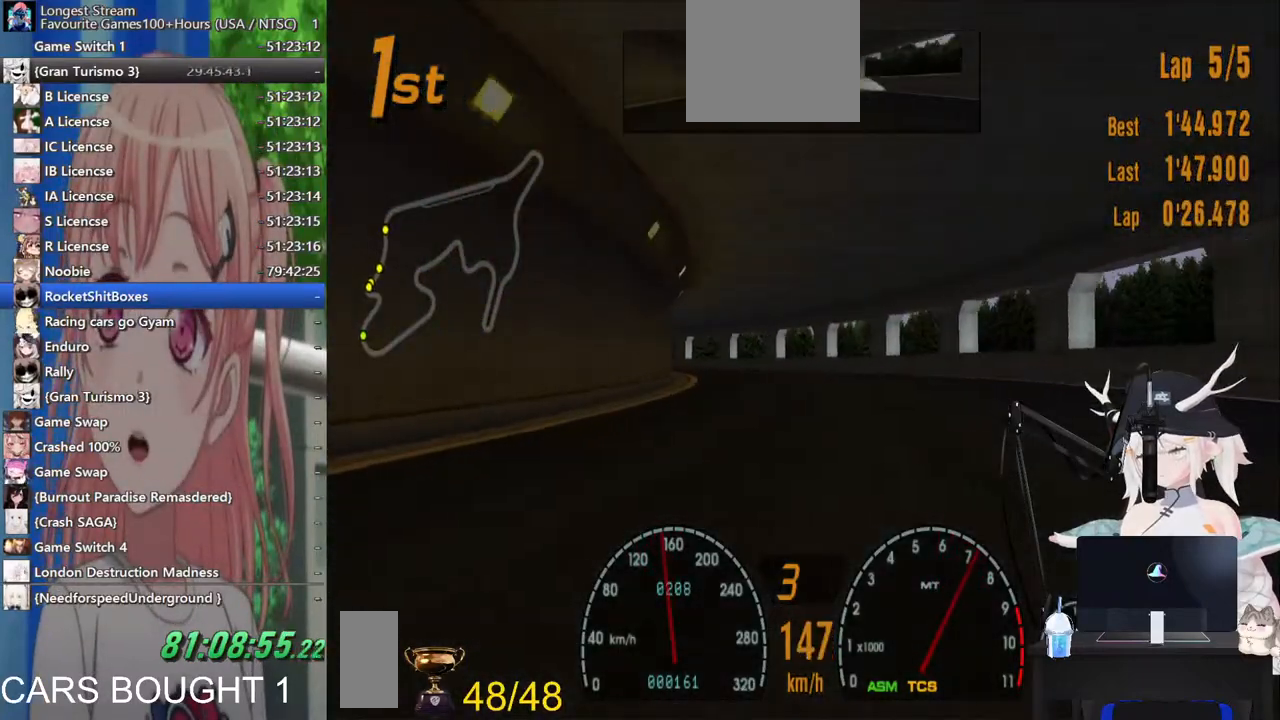
{"buttons": [], "left_stick": "left", "right_stick": "center", "events": [[33, "left_stick", "left"]]}
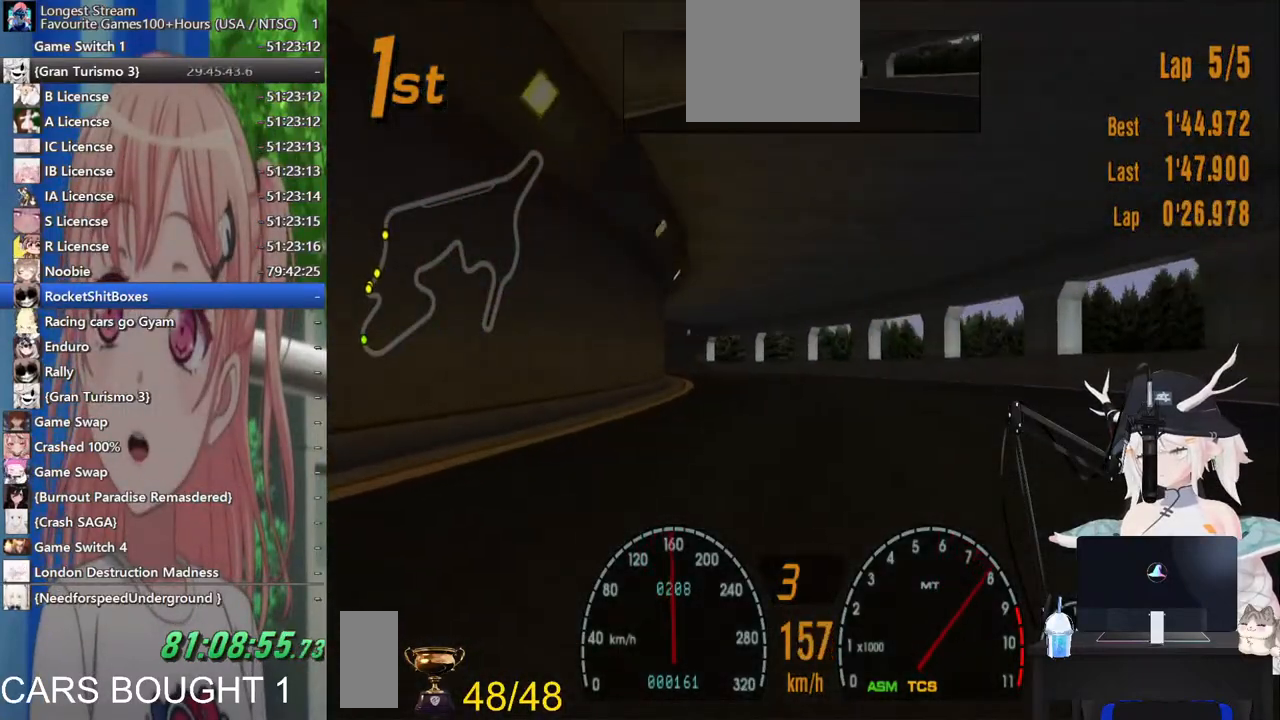
{"buttons": [], "left_stick": "left", "right_stick": "center", "events": []}
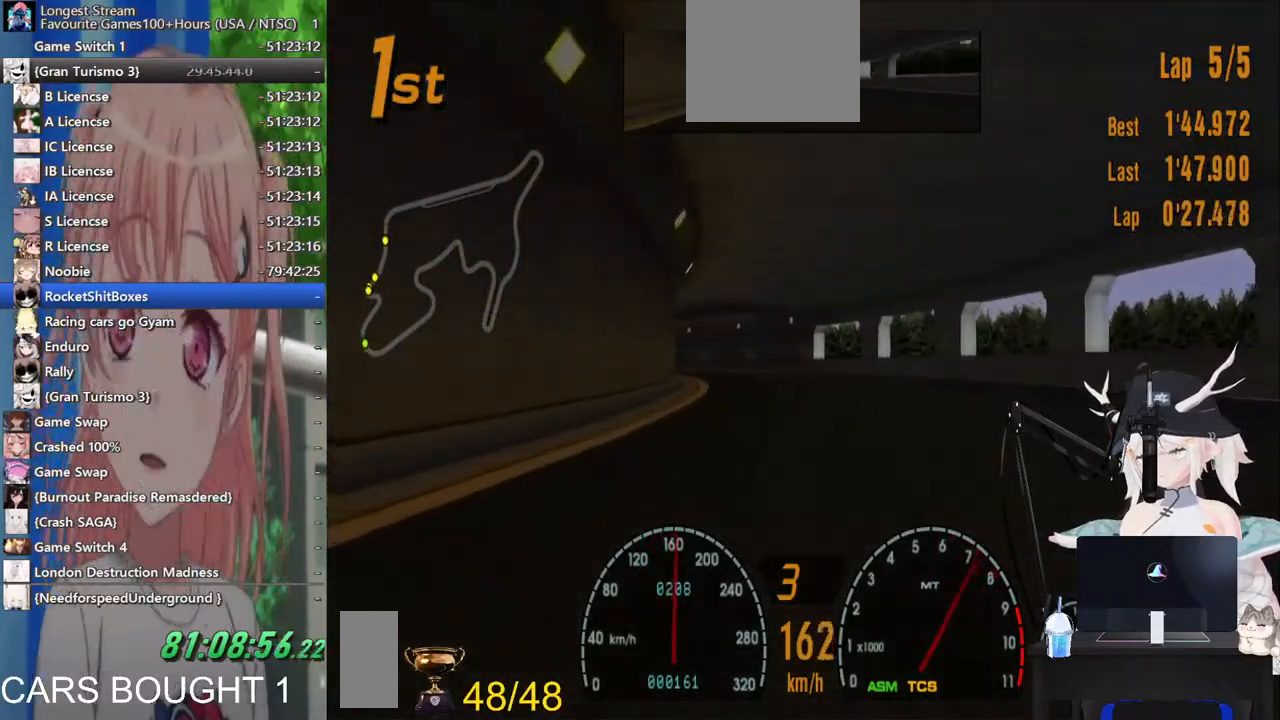
{"buttons": [], "left_stick": "left", "right_stick": "center", "events": [[267, "left_stick", "center"], [317, "left_stick", "left"]]}
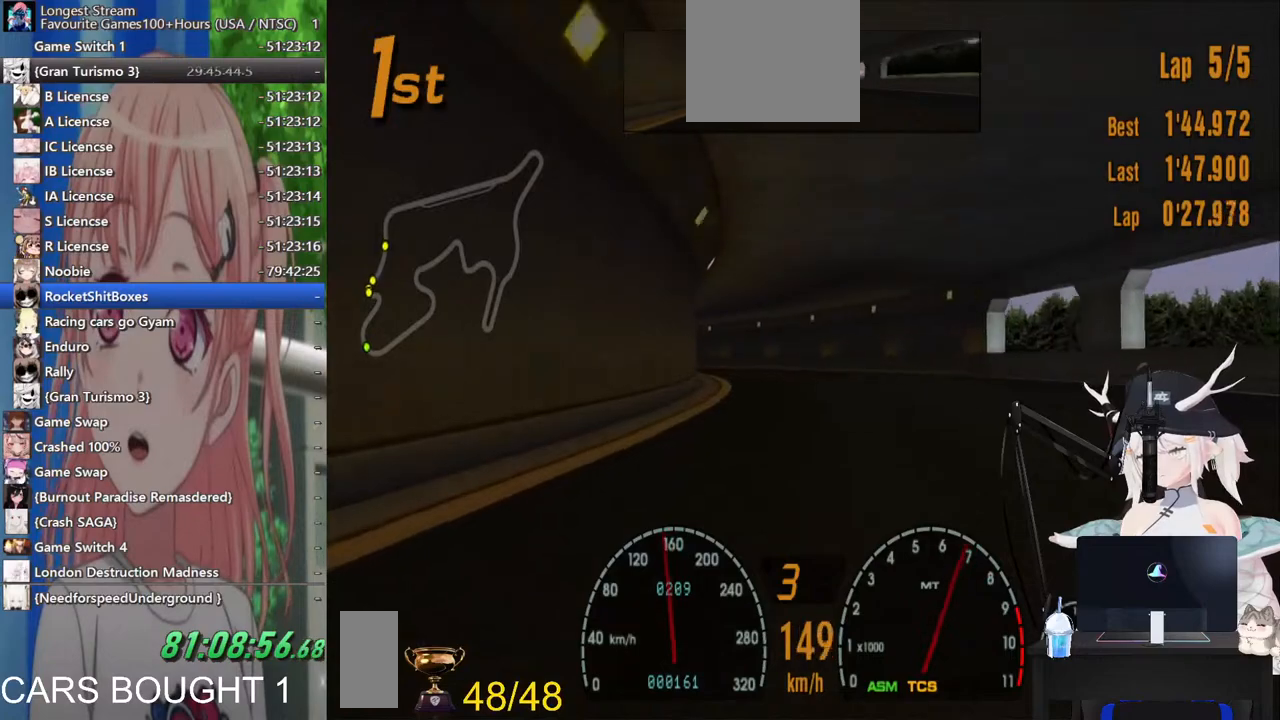
{"buttons": [], "left_stick": "left", "right_stick": "center", "events": [[317, "left_stick", "center"], [367, "left_stick", "left"]]}
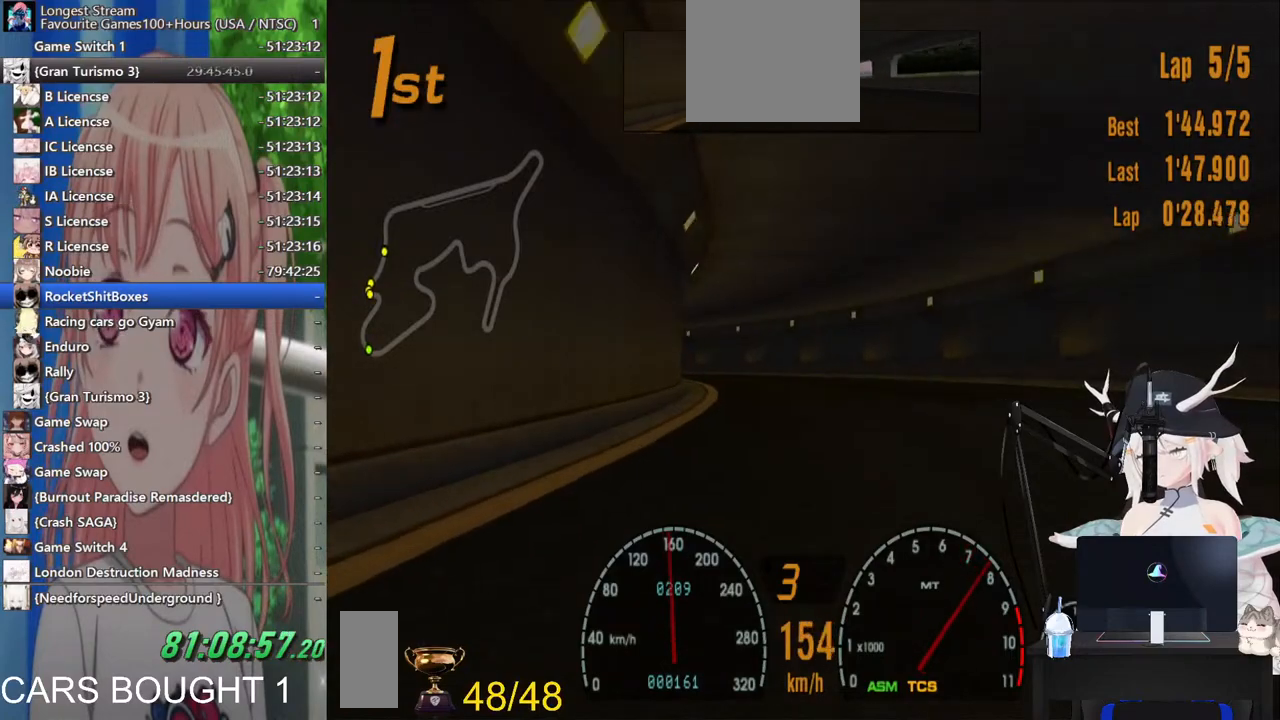
{"buttons": ["SQUARE"], "left_stick": "left", "right_stick": "center"}
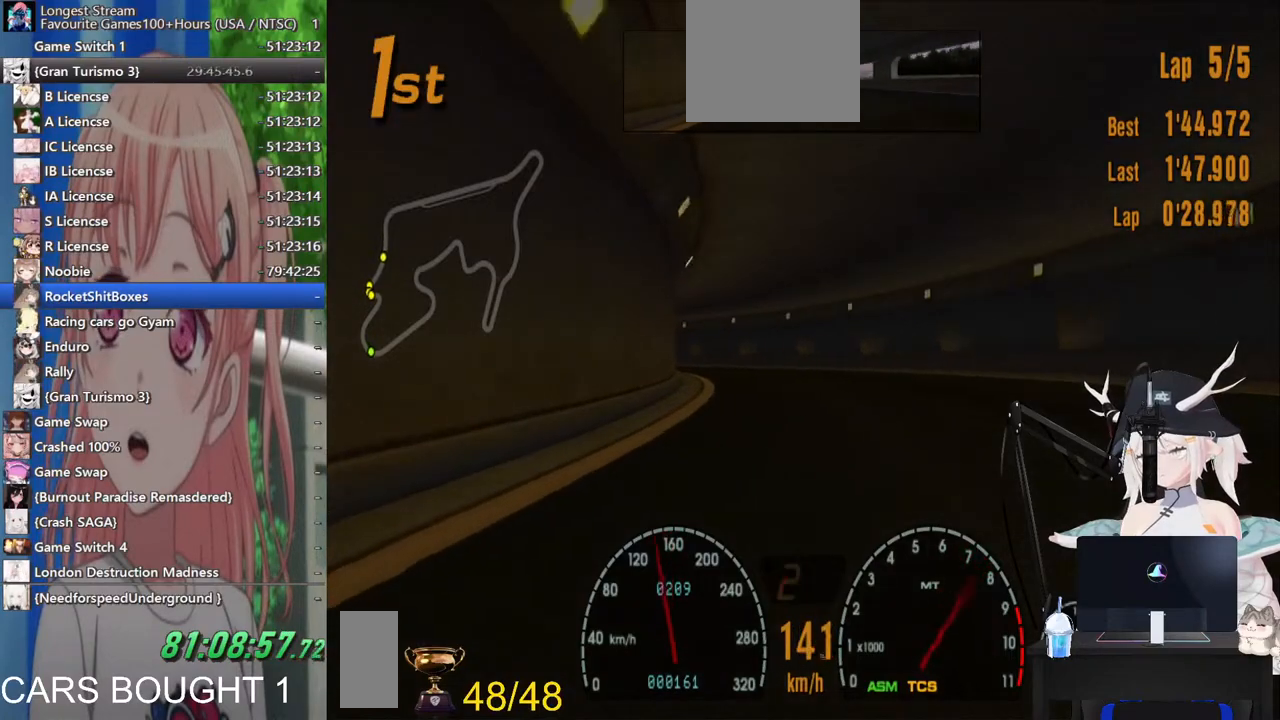
{"buttons": [], "left_stick": "left", "right_stick": "center", "events": [[17, "SQUARE", "up"]]}
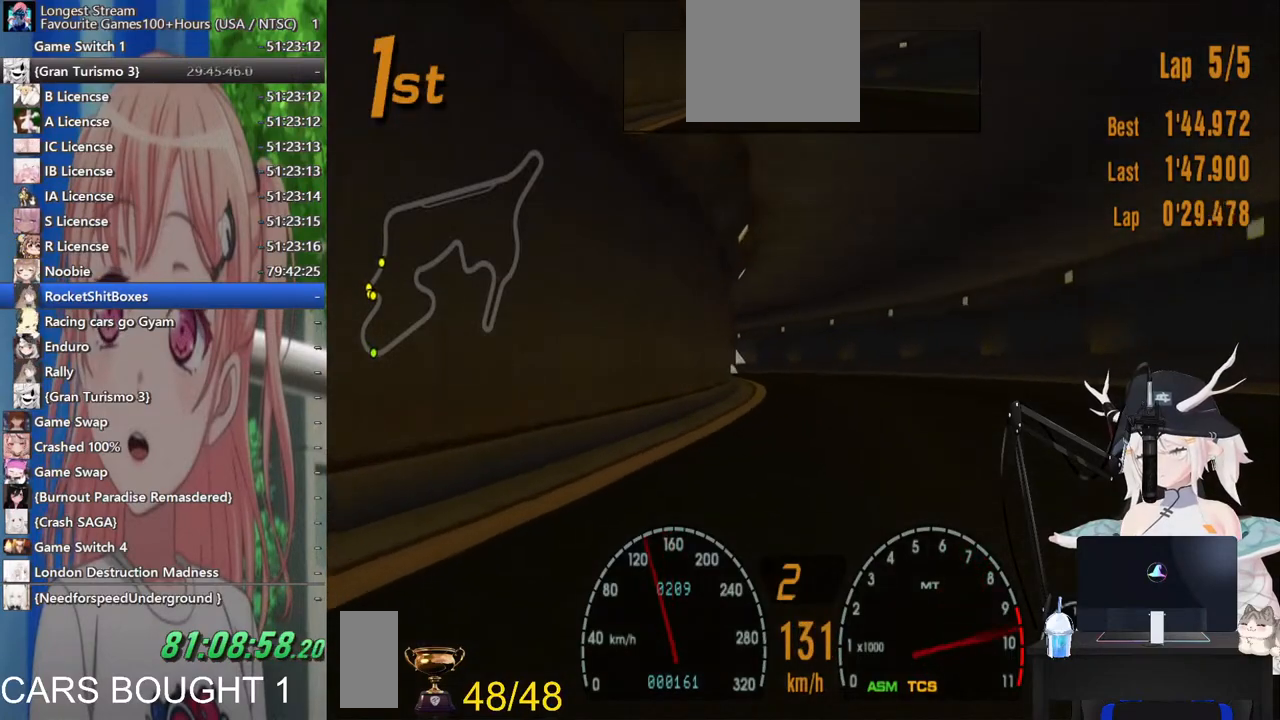
{"buttons": [], "left_stick": "left", "right_stick": "center", "events": [[267, "CROSS", "down"], [400, "CROSS", "up"]]}
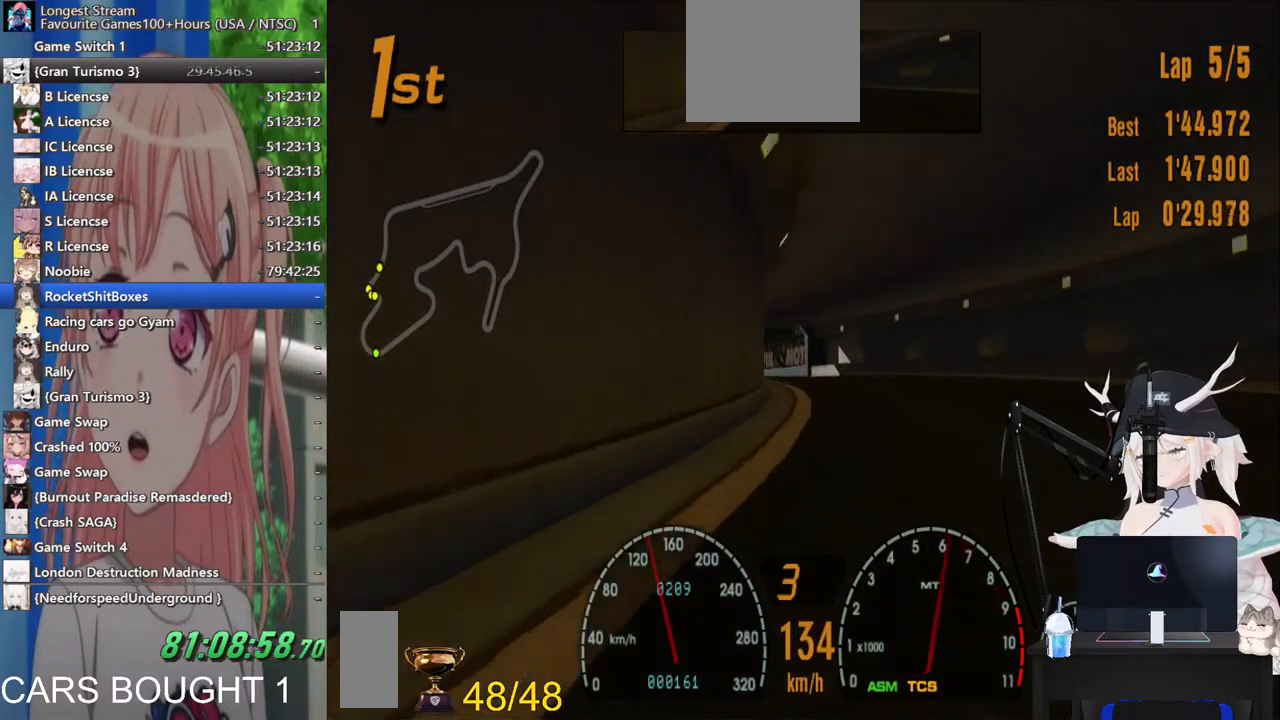
{"buttons": [], "left_stick": "left", "right_stick": "center", "events": [[233, "left_stick", "right"], [417, "left_stick", "left"]]}
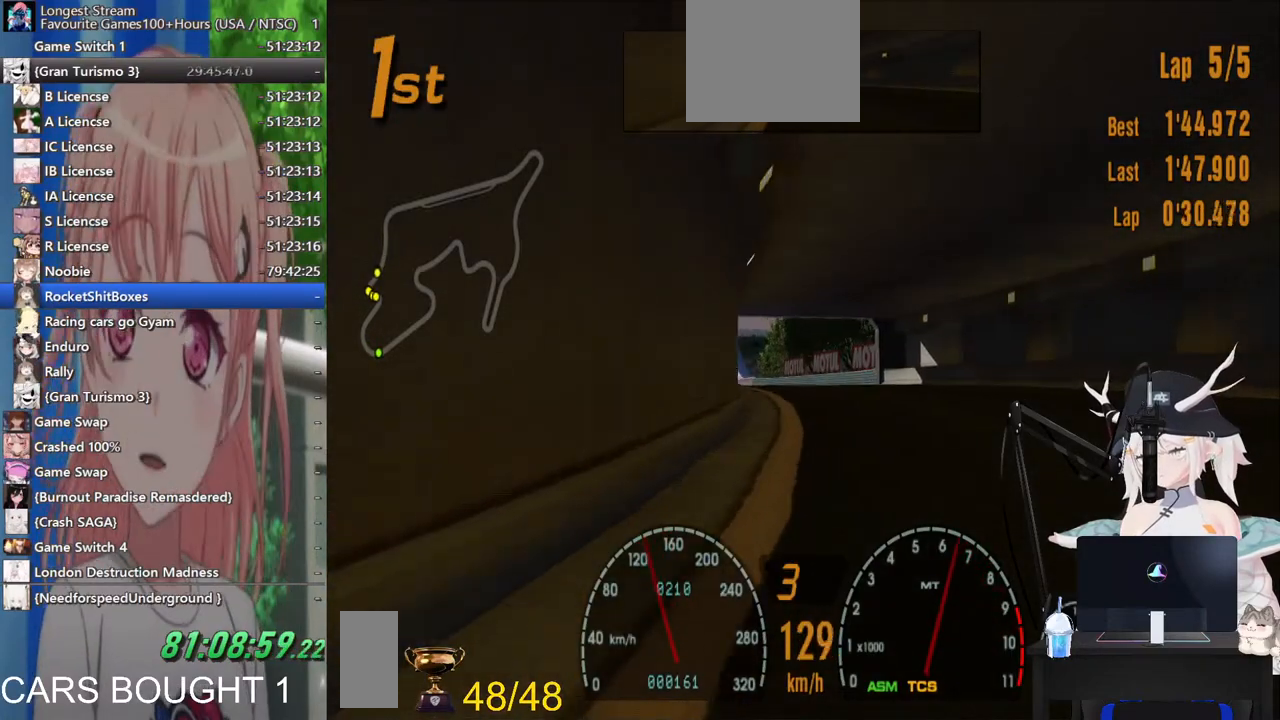
{"buttons": [], "left_stick": "left", "right_stick": "center", "events": []}
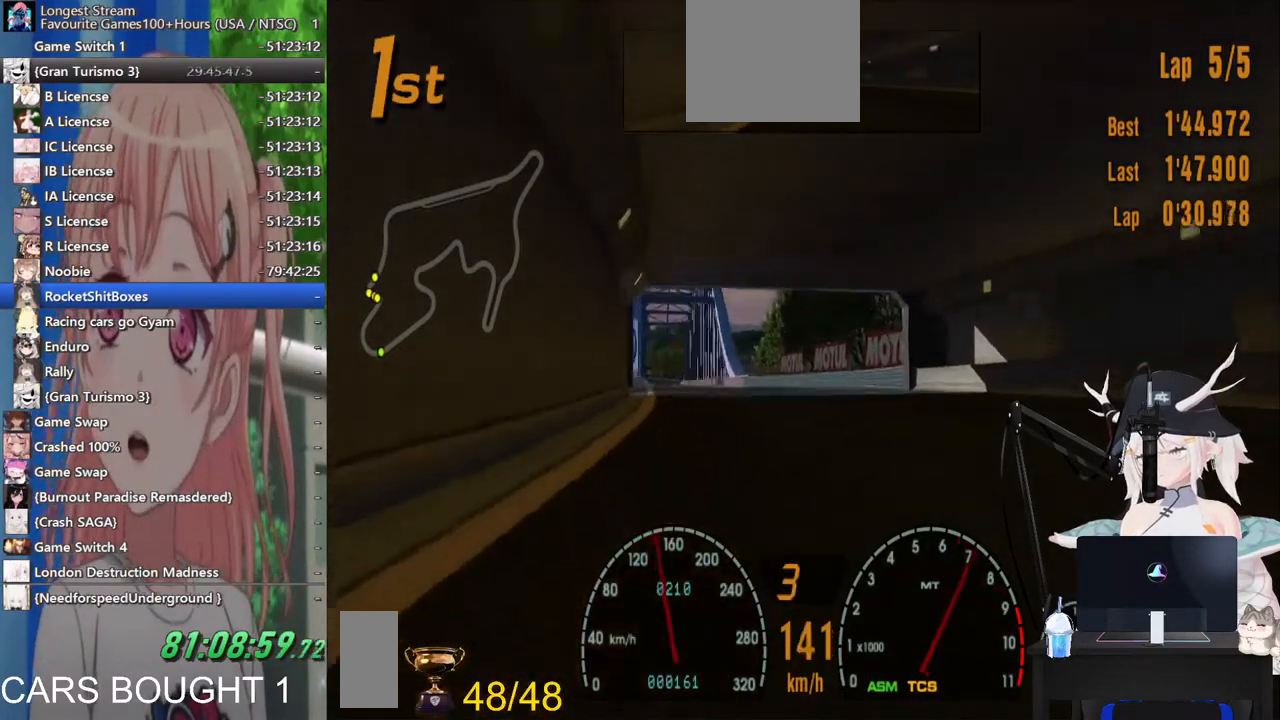
{"buttons": [], "left_stick": "right", "right_stick": "center", "events": [[300, "left_stick", "right"]]}
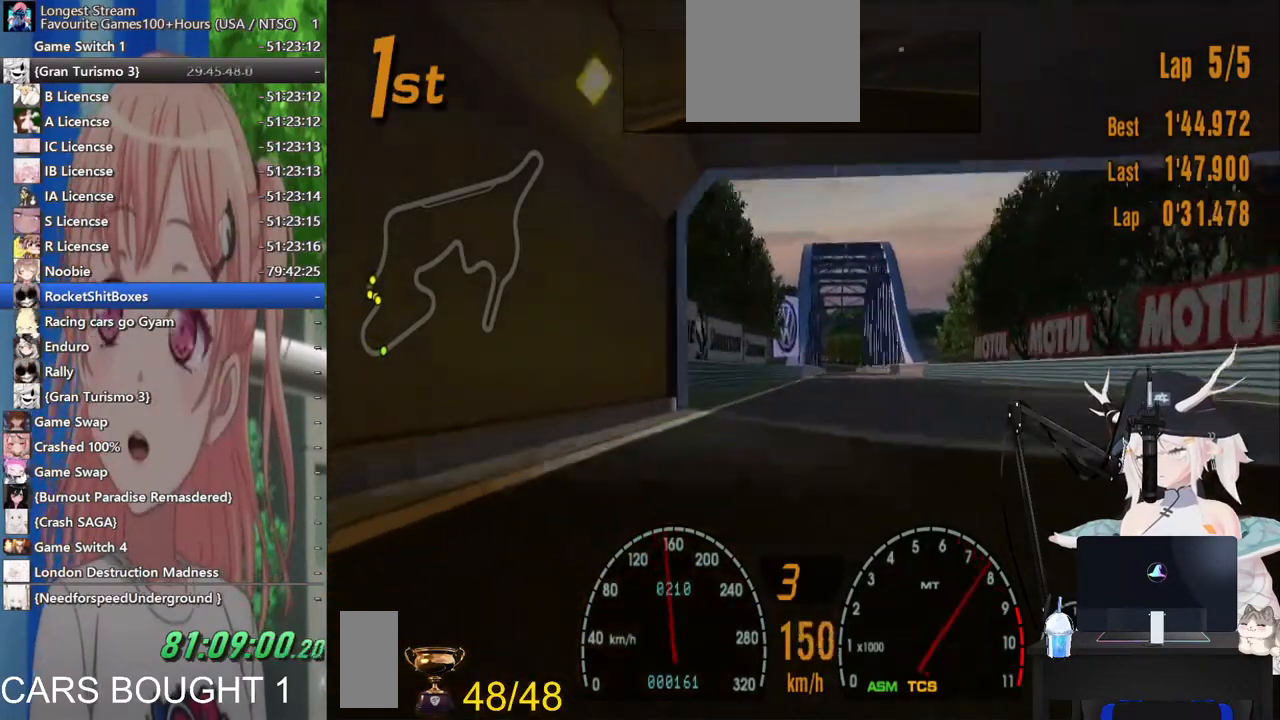
{"buttons": [], "left_stick": "right", "right_stick": "center", "events": []}
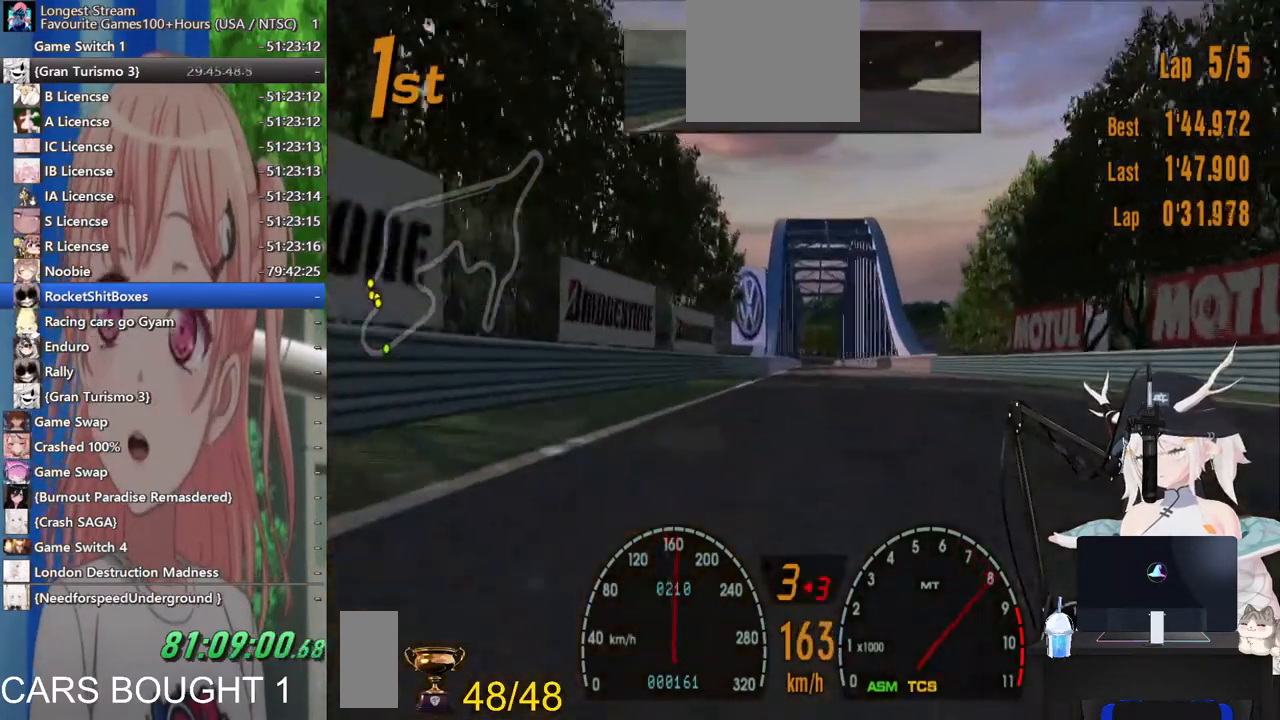
{"buttons": [], "left_stick": "center", "right_stick": "center", "events": [[483, "left_stick", "center"]]}
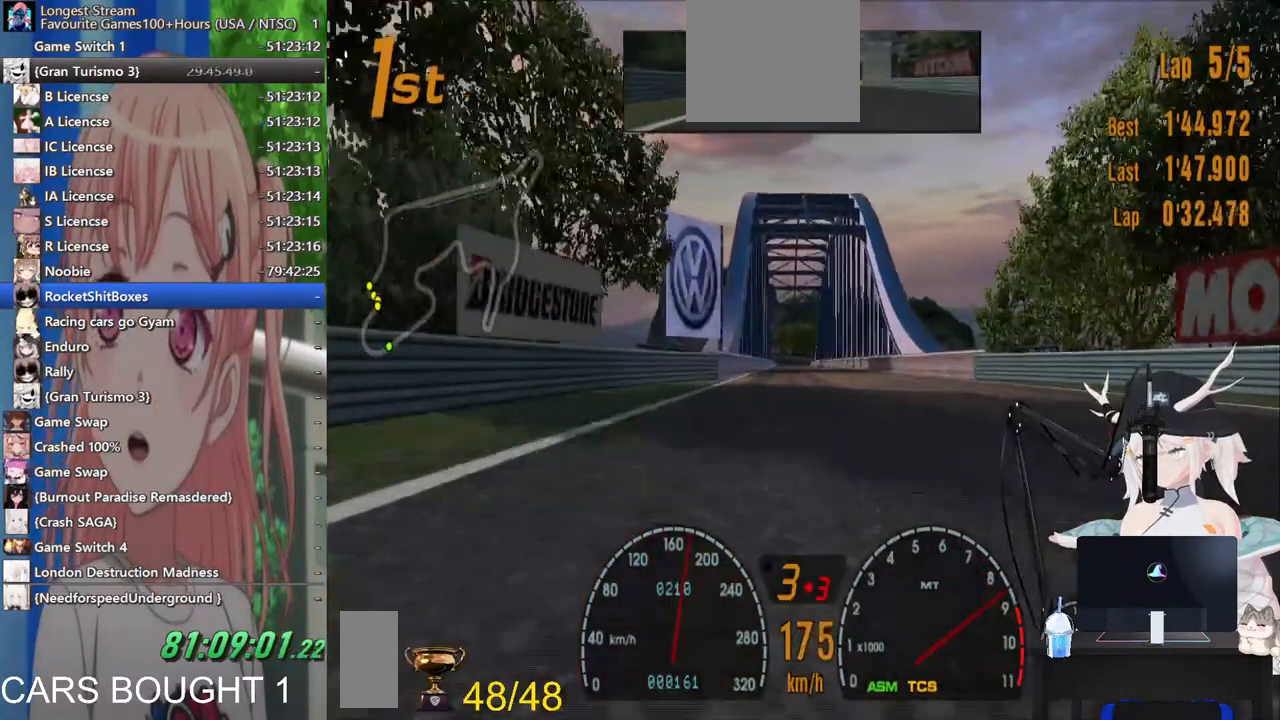
{"buttons": [], "left_stick": "center", "right_stick": "center", "events": []}